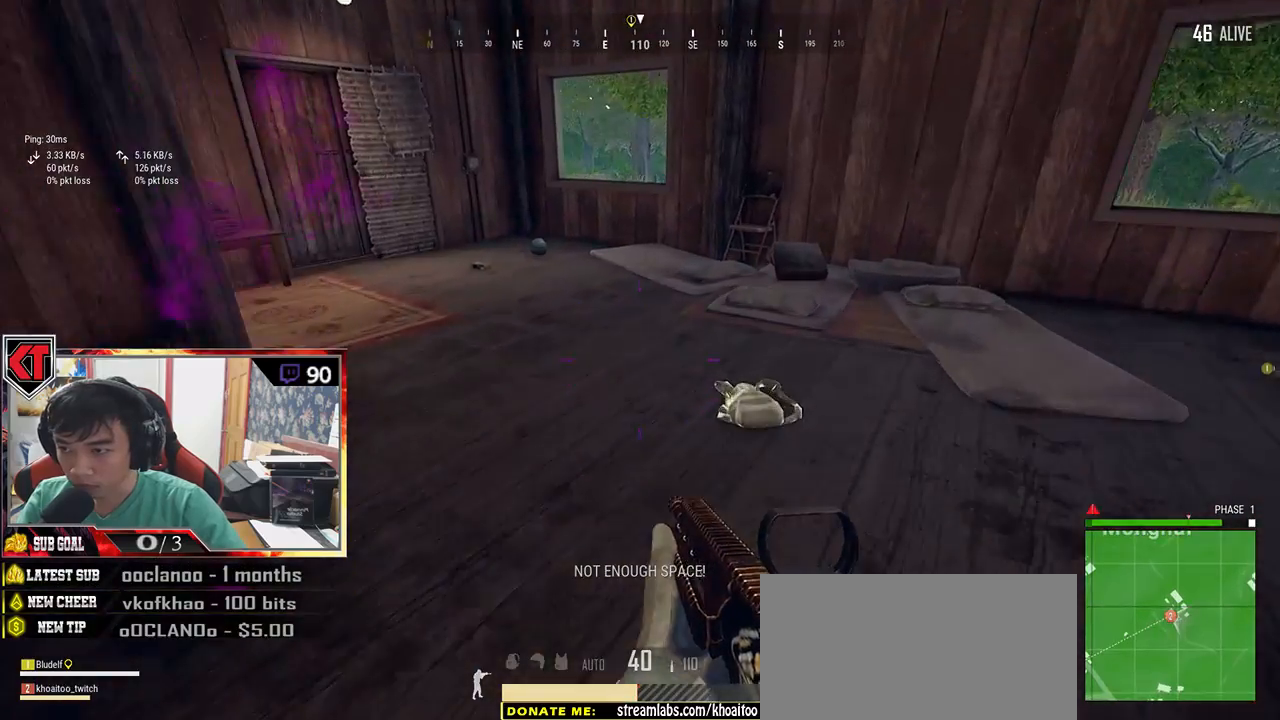
Gameplay with keyboard and mouse; each line is a JSON object with the keys and mouse buttons held at the frame after it. "events" lists presses ("down") and releases ("up") of "a", "c", "ctrl", "d", "e", "f", "q", "r", "s", "shift", "space", "tab", "v", "w", "x", "z", "mouse_left", "mouse_wheel" and "mouse_right" between this image and that frame as [ms after this image, input, new state], when the widget could be followed in between. "mouse_left", "mouse_wheel", "mouse_right" = the "left", "wheel", "right" buttons of the "mouse" list. No other keys are recorded. "wheel" means that the mouse wheel is clicked or scrolled. Mouse movement is not recorded.
{"keys": ["d", "w"], "mouse": [], "events": [[317, "d", "down"]]}
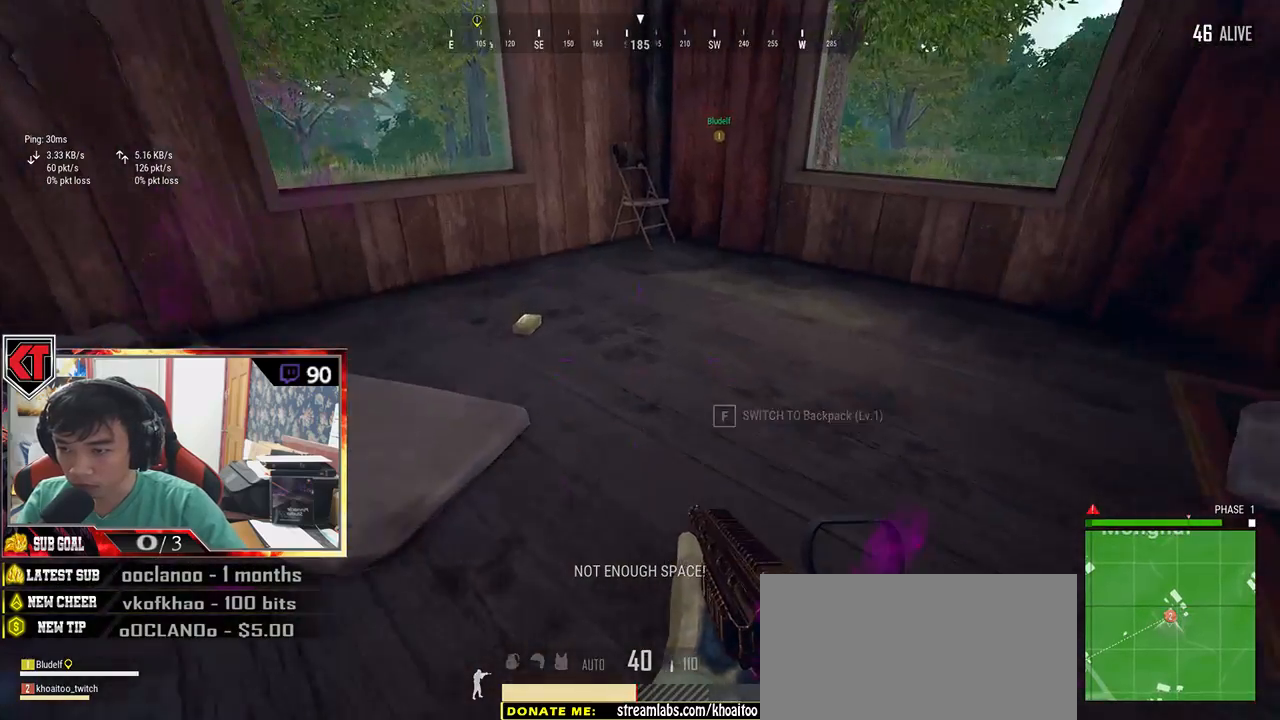
{"keys": ["shift", "w"], "mouse": [], "events": [[67, "d", "up"], [150, "shift", "down"]]}
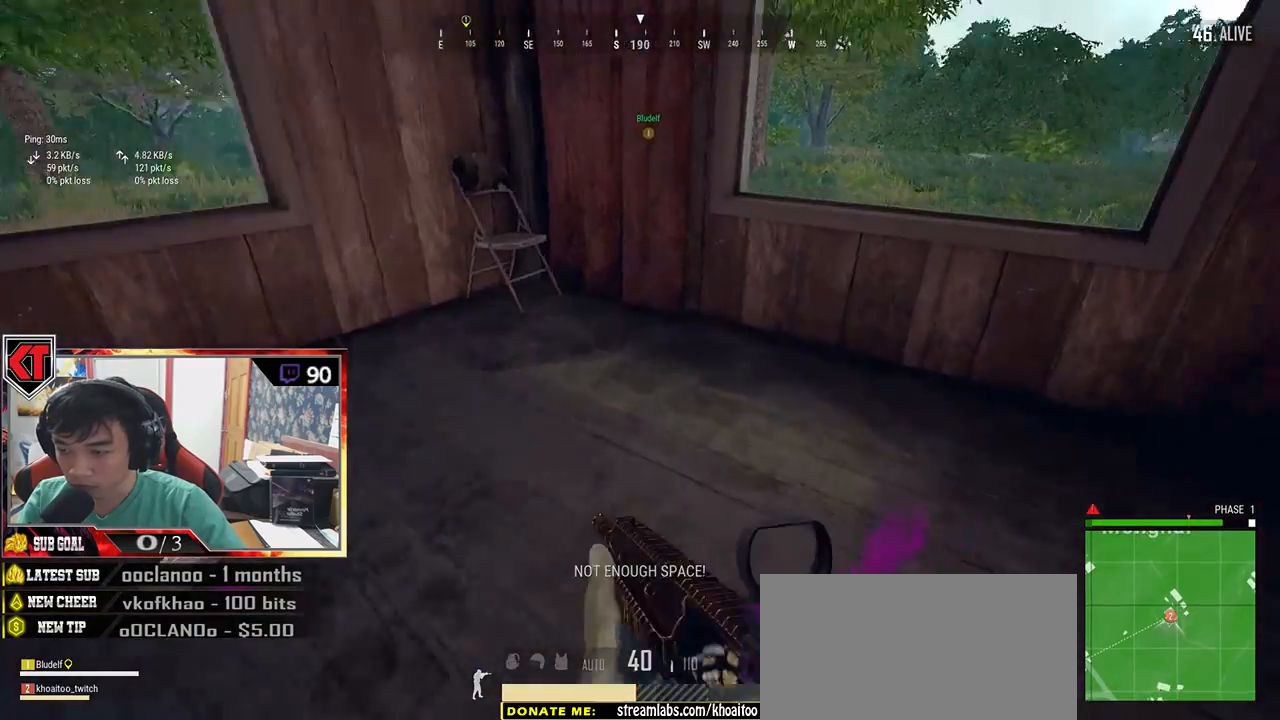
{"keys": ["c", "shift", "w"], "mouse": [], "events": [[284, "c", "down"], [384, "c", "up"], [434, "c", "down"]]}
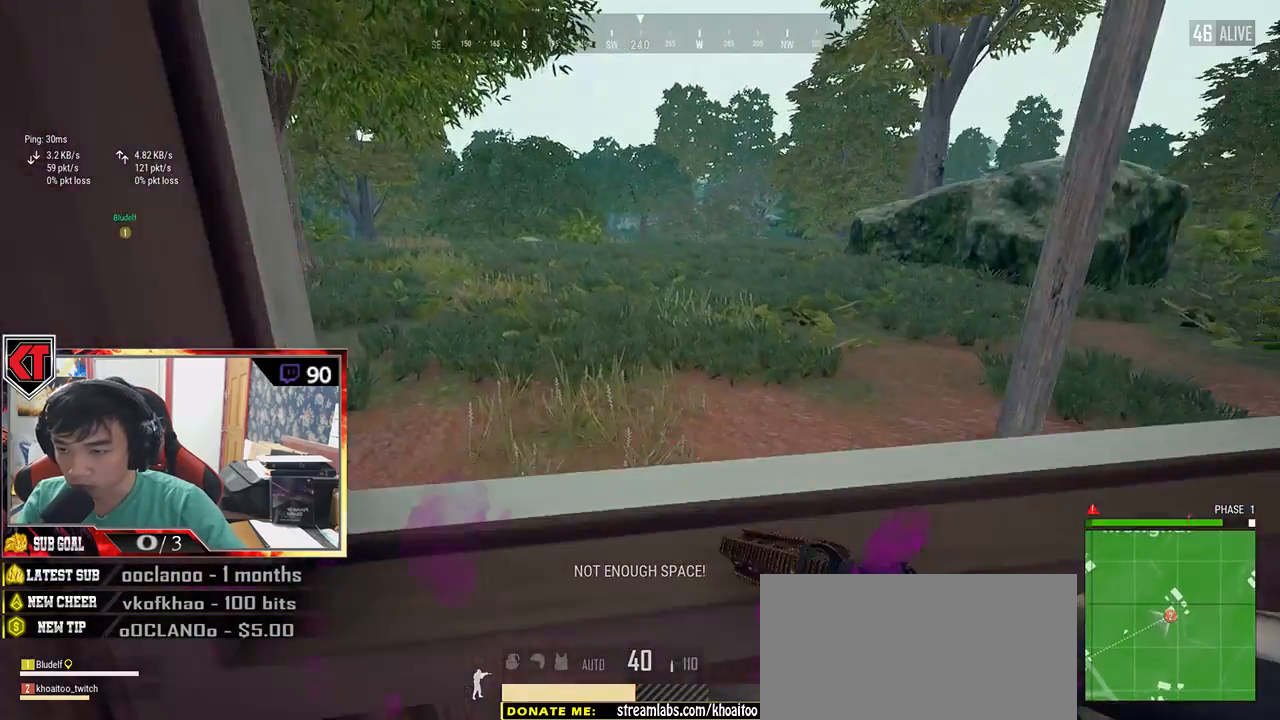
{"keys": ["w"], "mouse": [], "events": [[34, "c", "up"], [84, "shift", "up"]]}
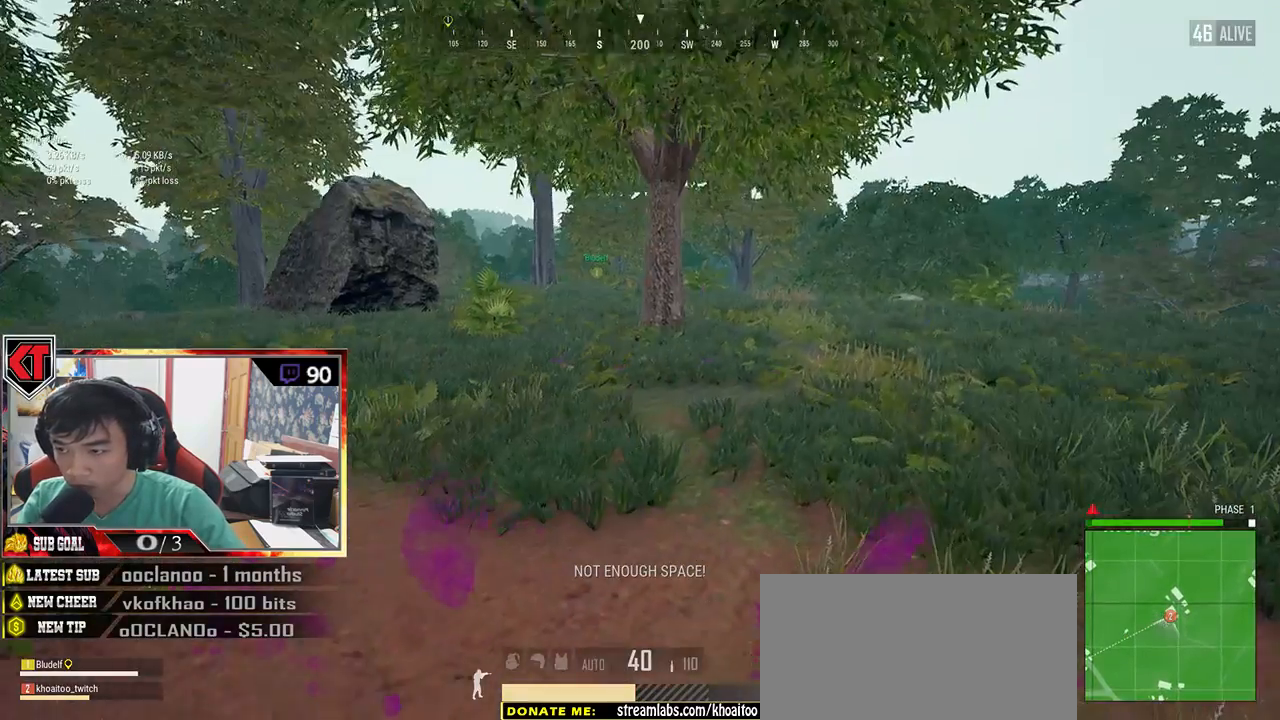
{"keys": ["w"], "mouse": [], "events": [[350, "tab", "down"], [450, "tab", "up"]]}
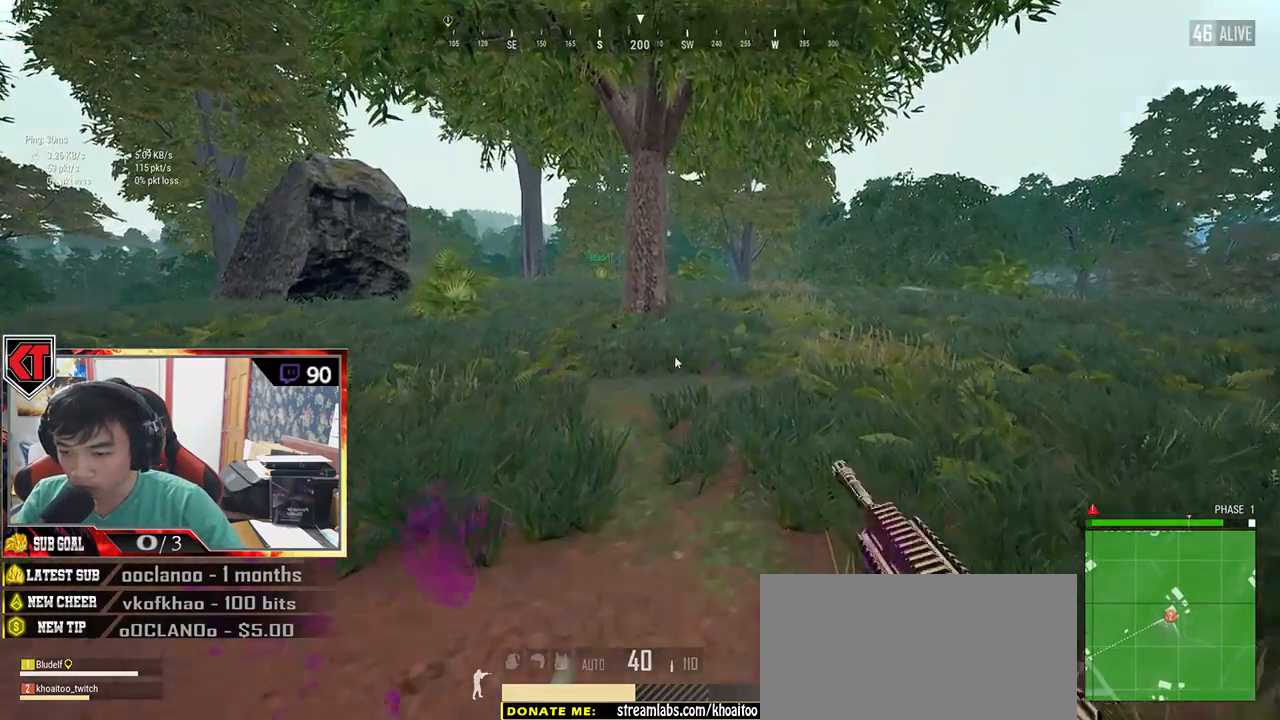
{"keys": ["d", "shift", "w"], "mouse": [], "events": [[167, "shift", "down"], [417, "d", "down"]]}
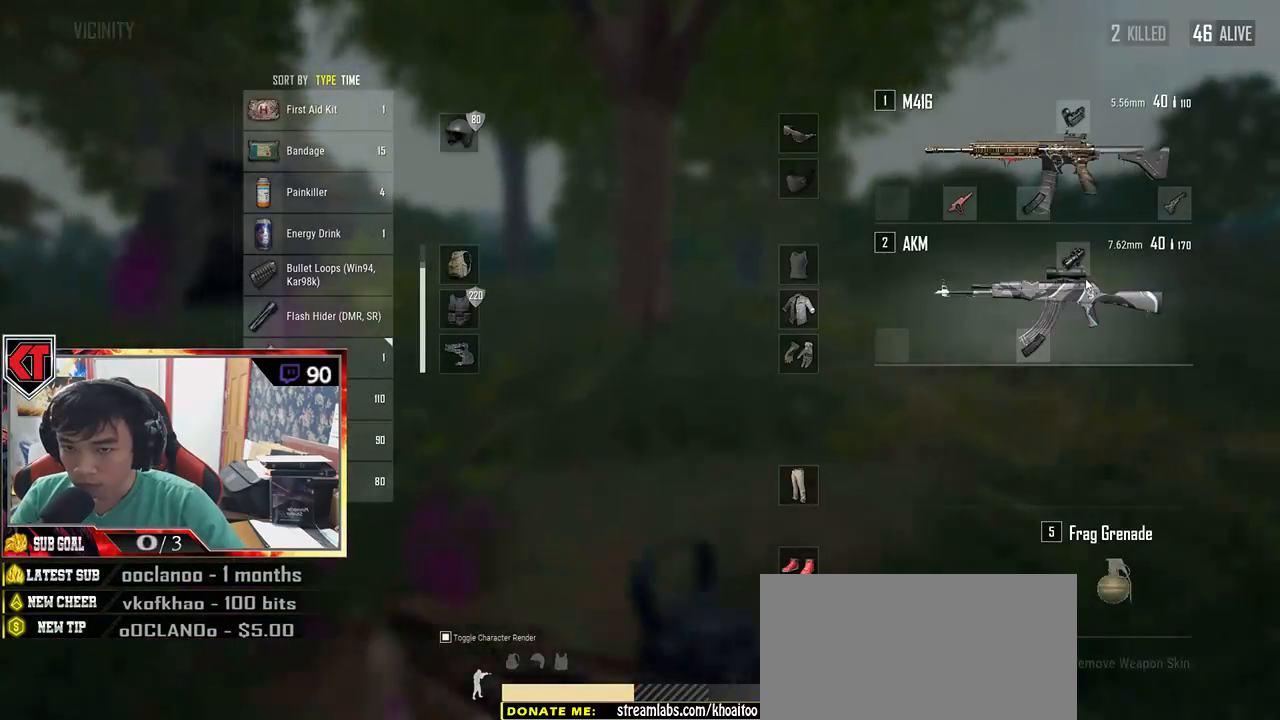
{"keys": ["d", "shift", "w"], "mouse": [], "events": []}
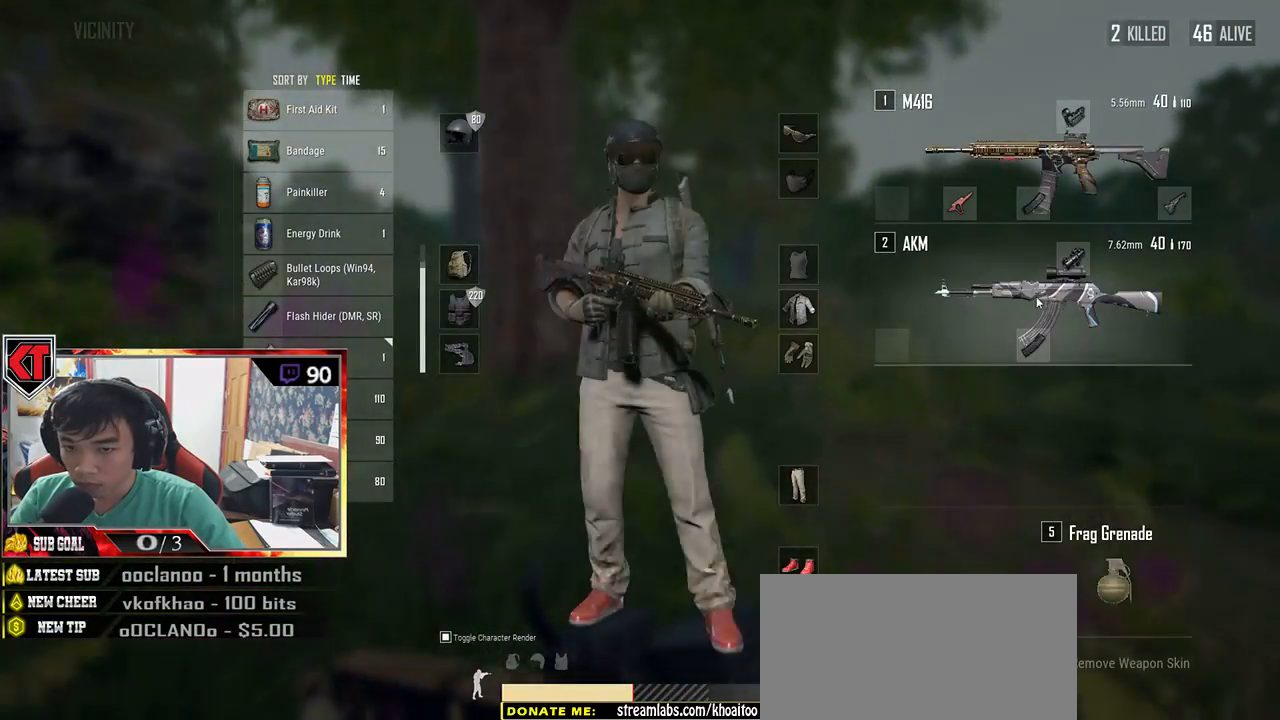
{"keys": ["shift", "w"], "mouse": [], "events": [[217, "d", "up"]]}
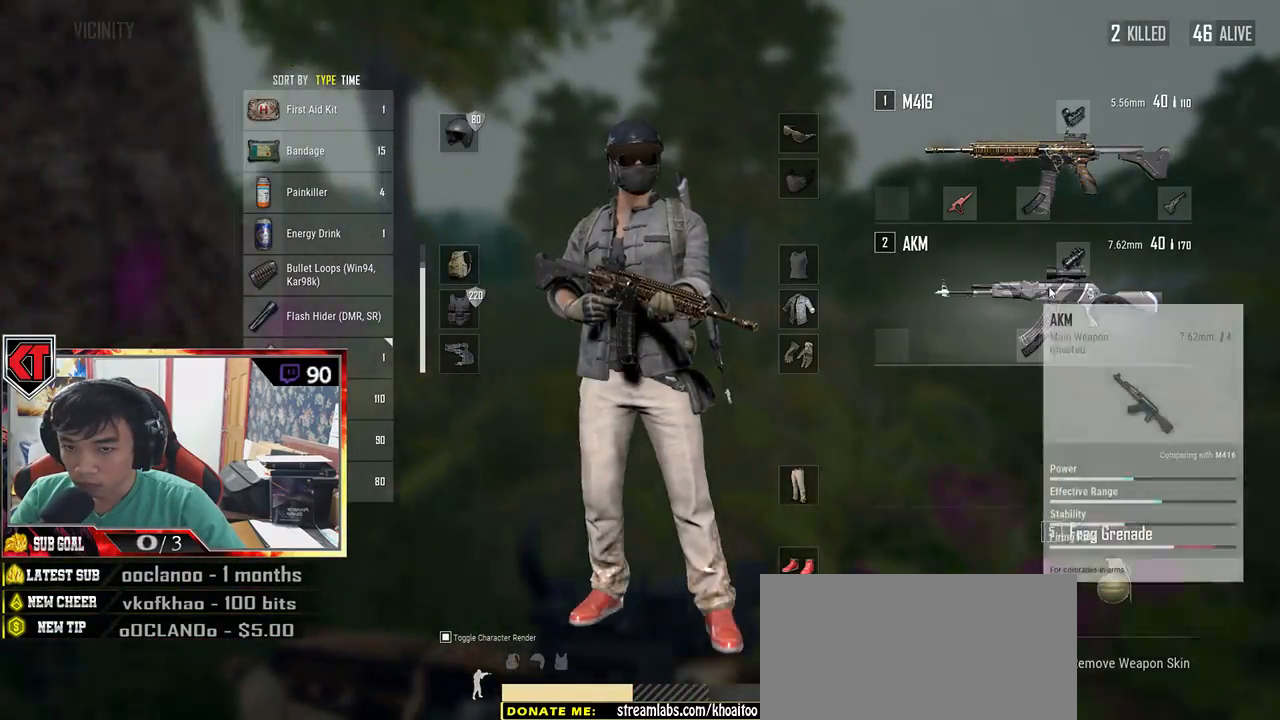
{"keys": ["shift", "w"], "mouse": [], "events": []}
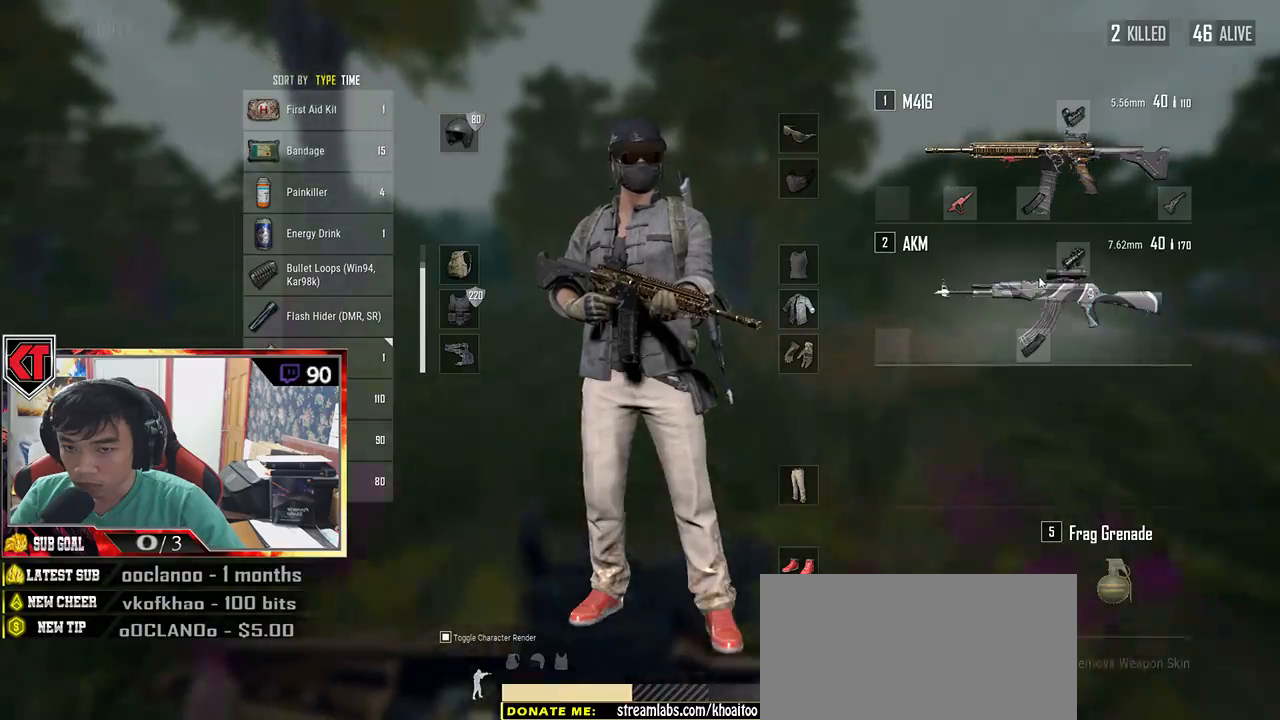
{"keys": ["tab", "w"], "mouse": [], "events": [[217, "space", "down"], [267, "shift", "up"], [334, "space", "up"], [400, "tab", "down"]]}
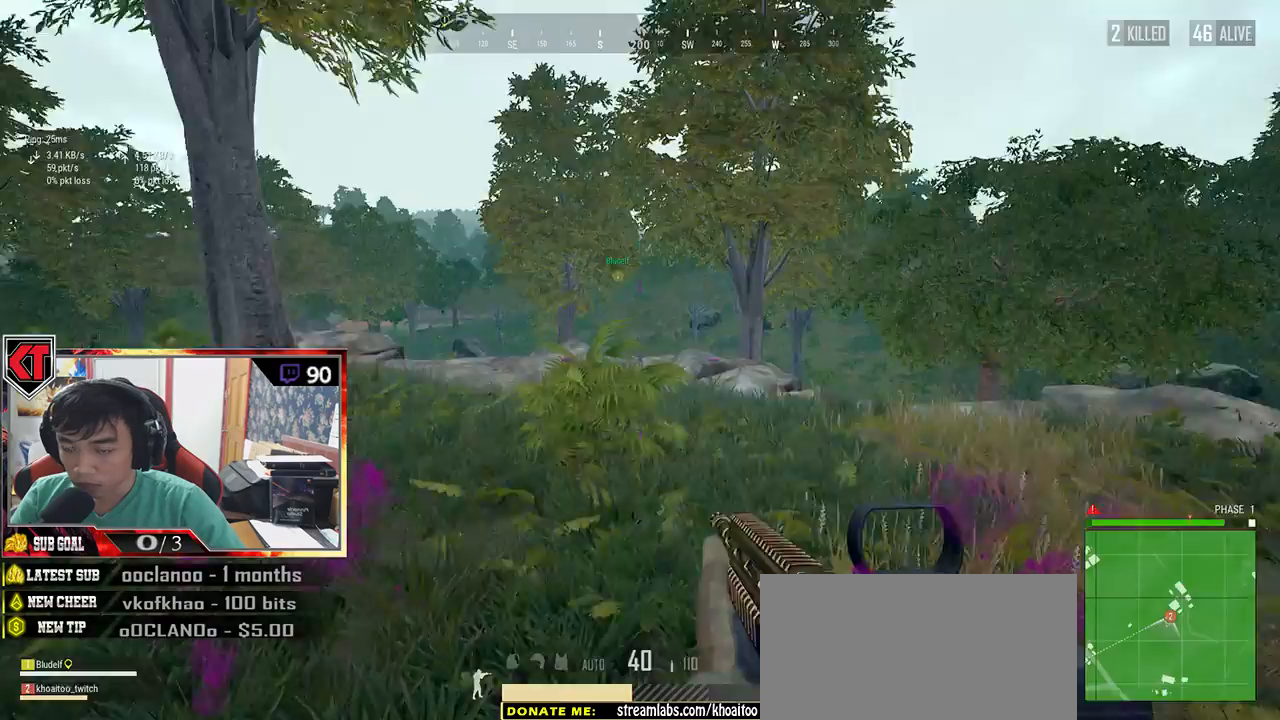
{"keys": ["shift", "w"], "mouse": [], "events": [[50, "tab", "up"], [250, "shift", "down"]]}
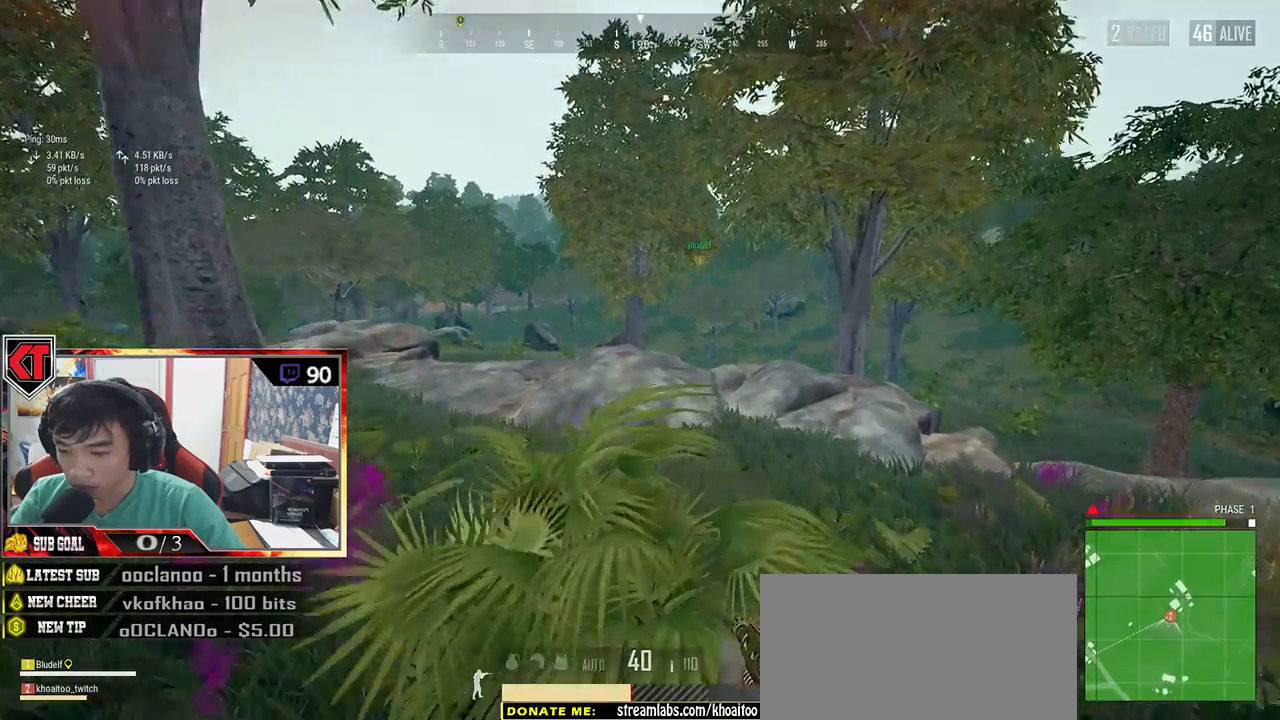
{"keys": ["shift", "w"], "mouse": [], "events": []}
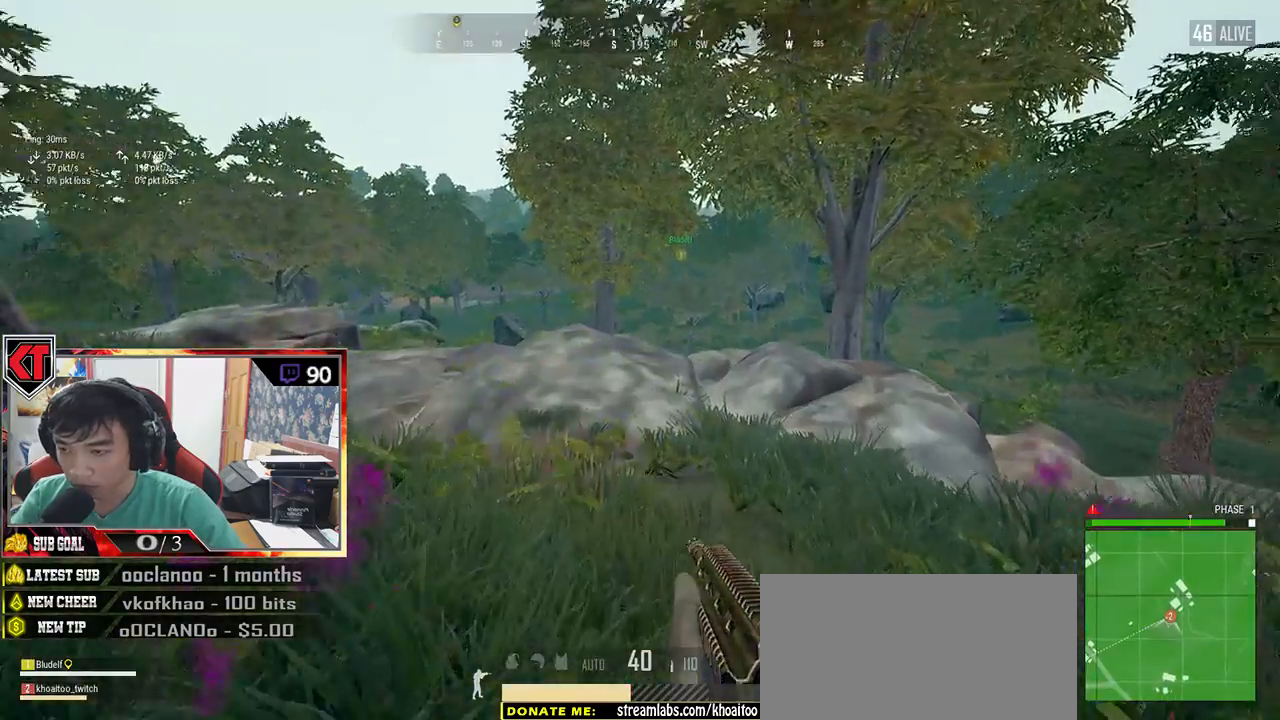
{"keys": ["shift", "w"], "mouse": [], "events": []}
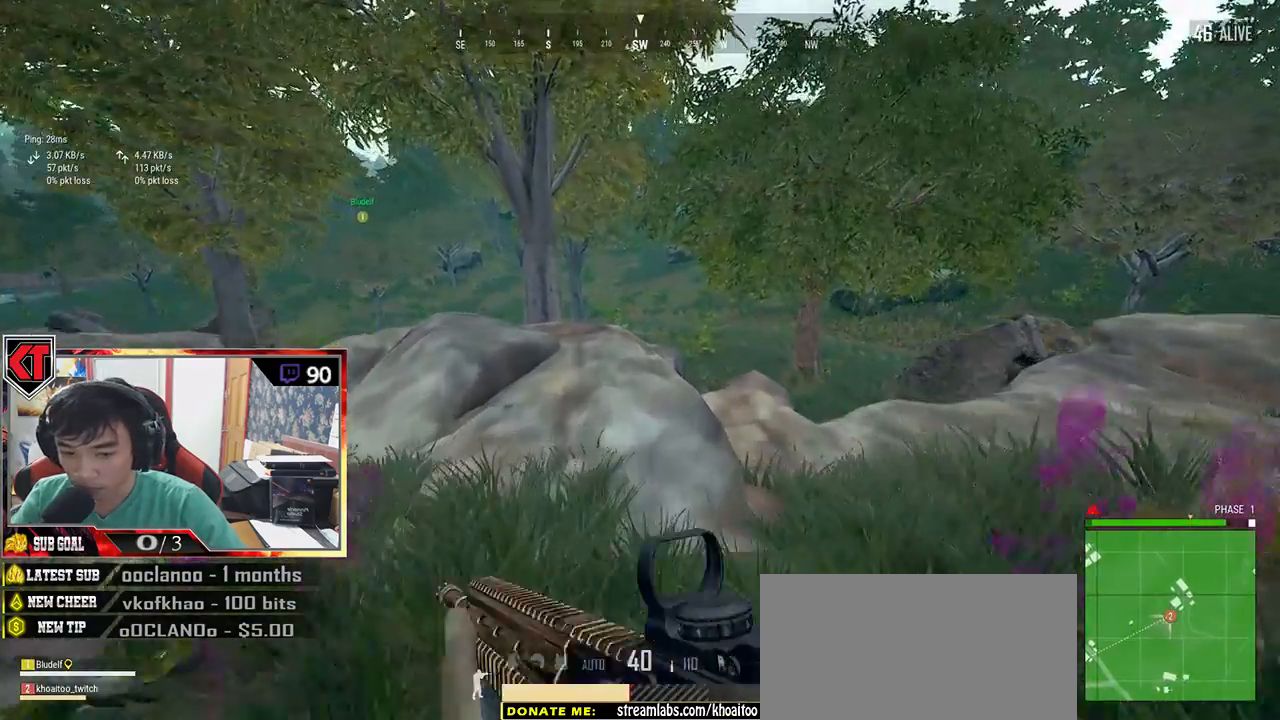
{"keys": ["shift", "w"], "mouse": [], "events": []}
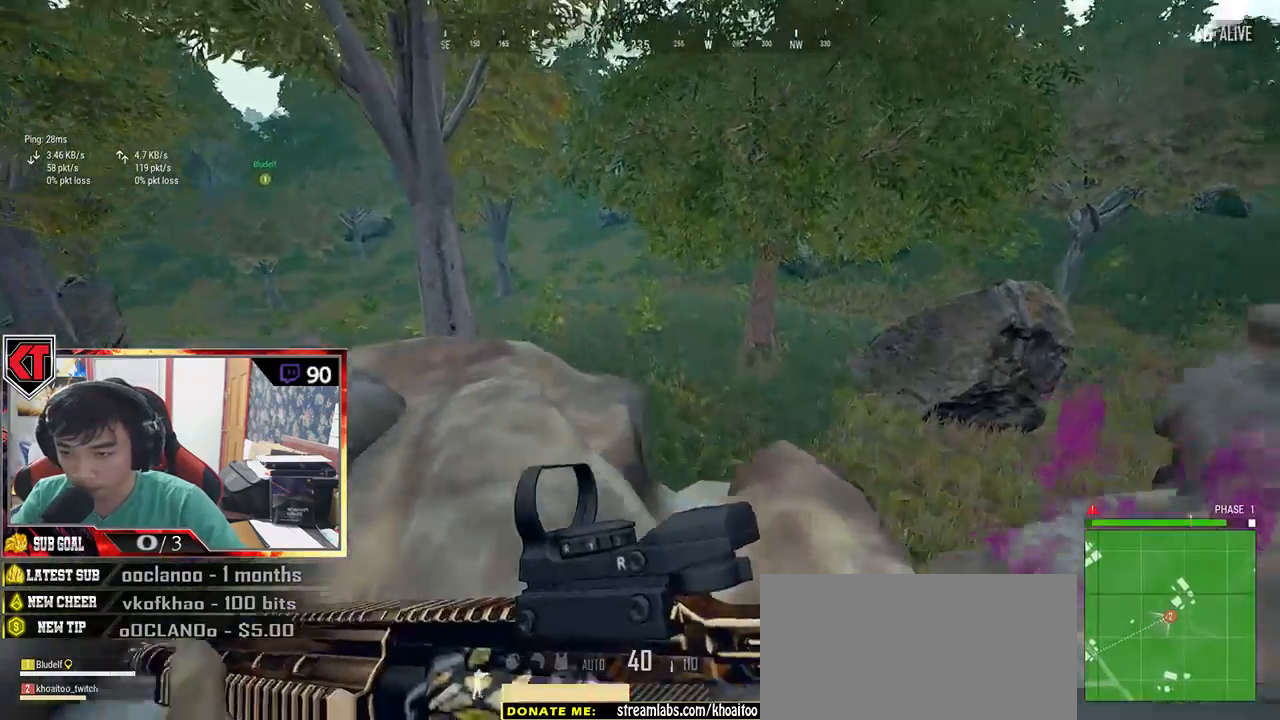
{"keys": ["shift", "w"], "mouse": [], "events": []}
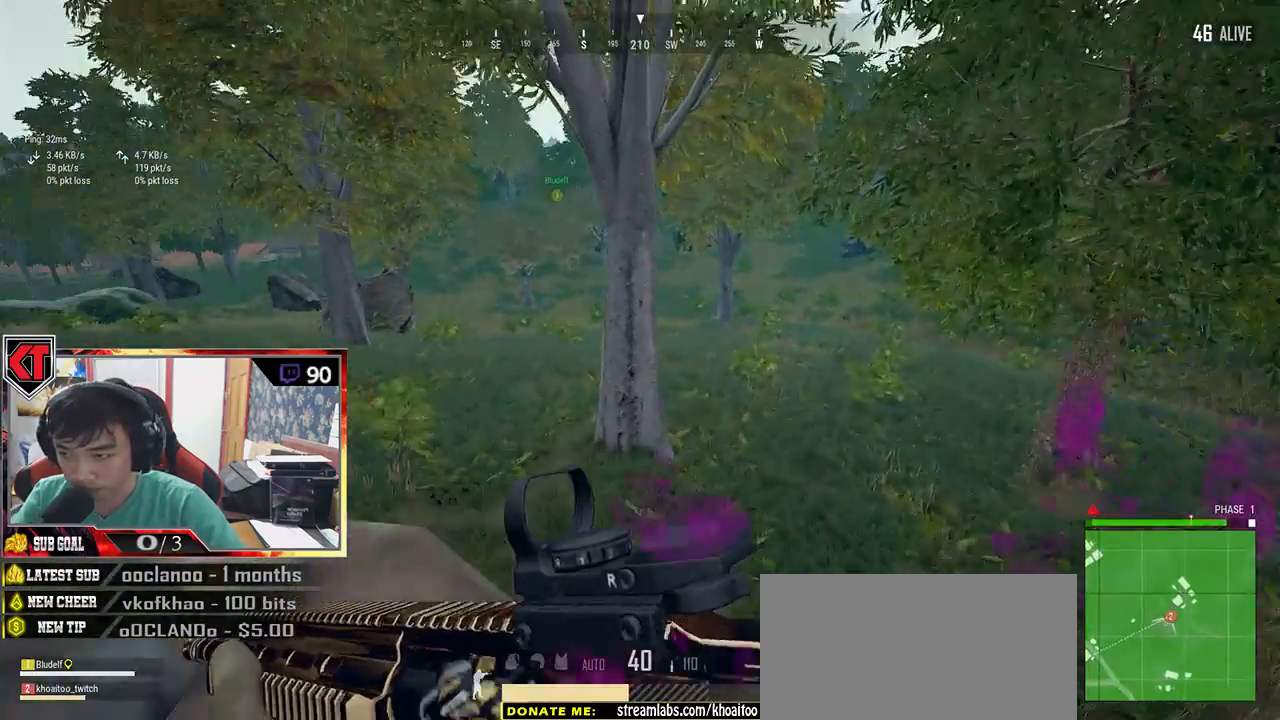
{"keys": ["shift", "w"], "mouse": [], "events": []}
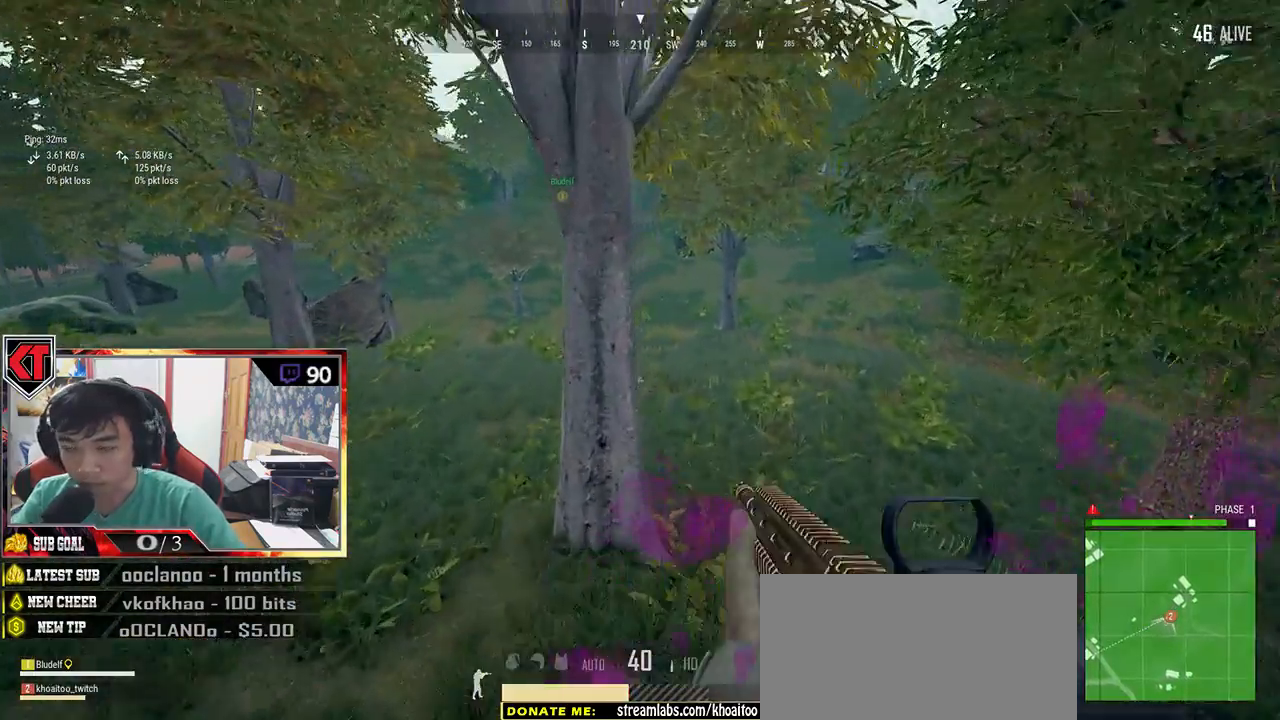
{"keys": ["shift", "w"], "mouse": [], "events": []}
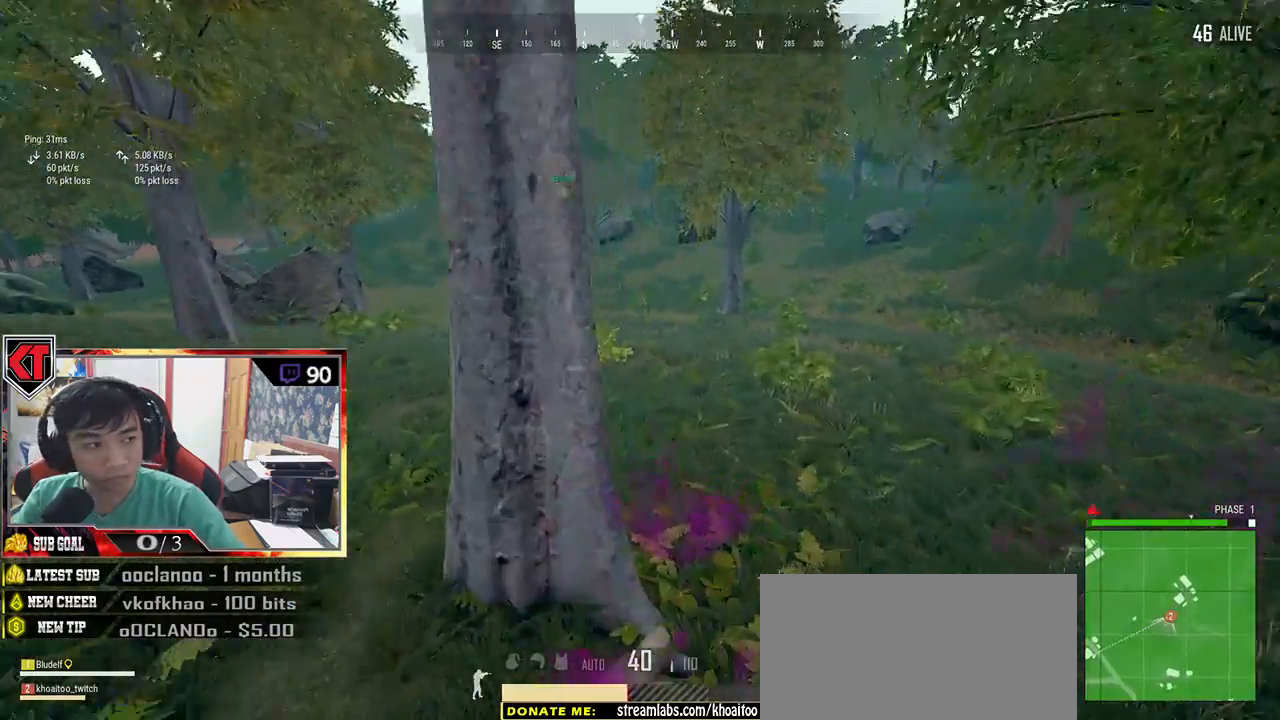
{"keys": ["shift", "w"], "mouse": [], "events": []}
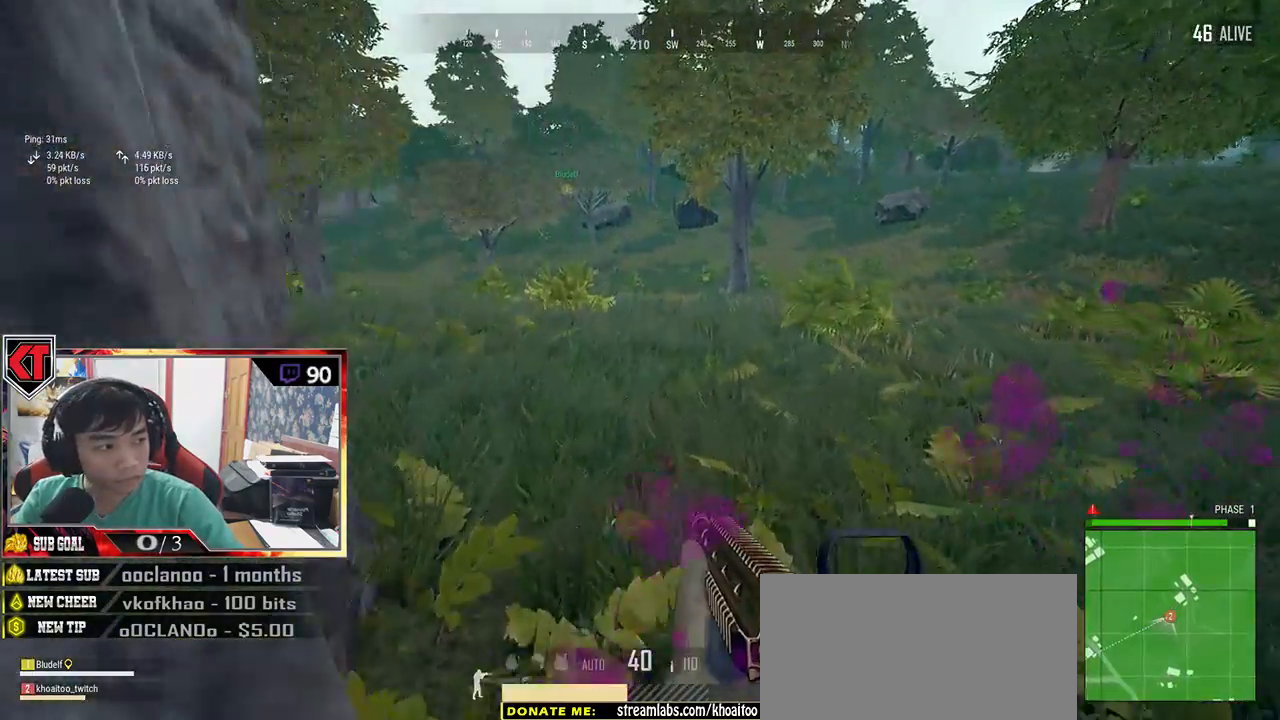
{"keys": ["shift", "w"], "mouse": [], "events": []}
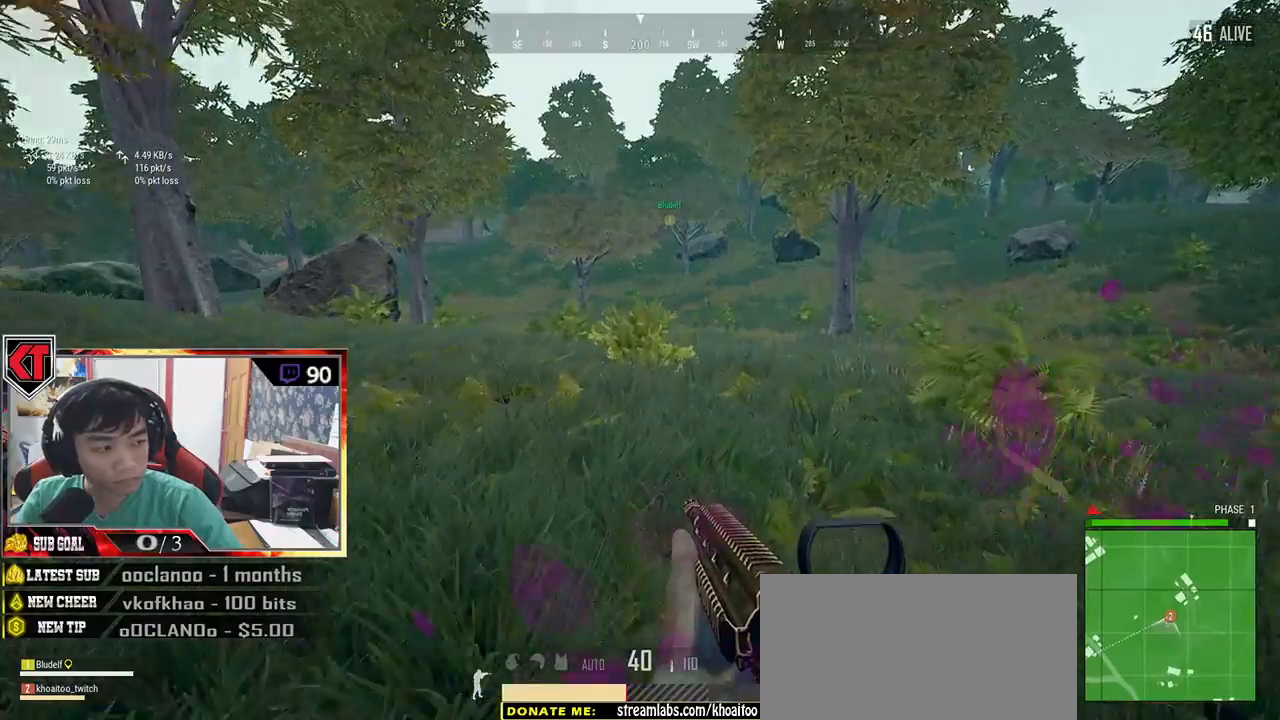
{"keys": ["shift", "w"], "mouse": [], "events": []}
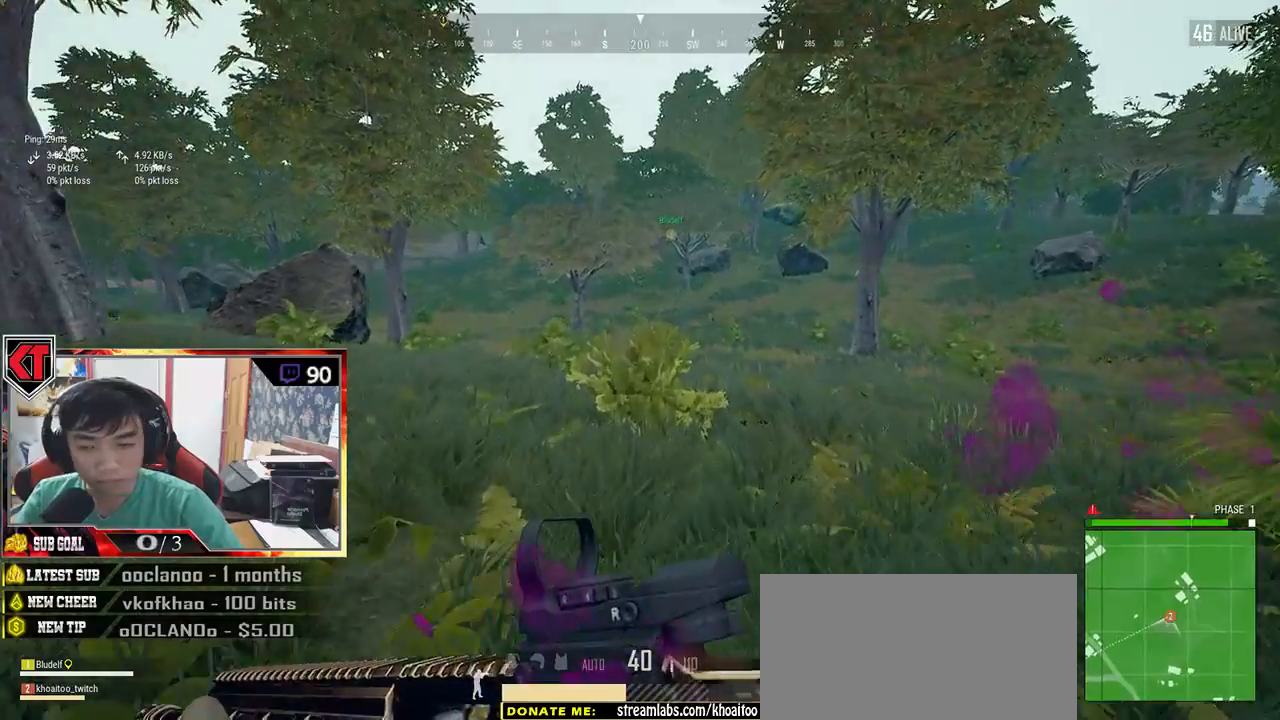
{"keys": ["shift", "w"], "mouse": [], "events": []}
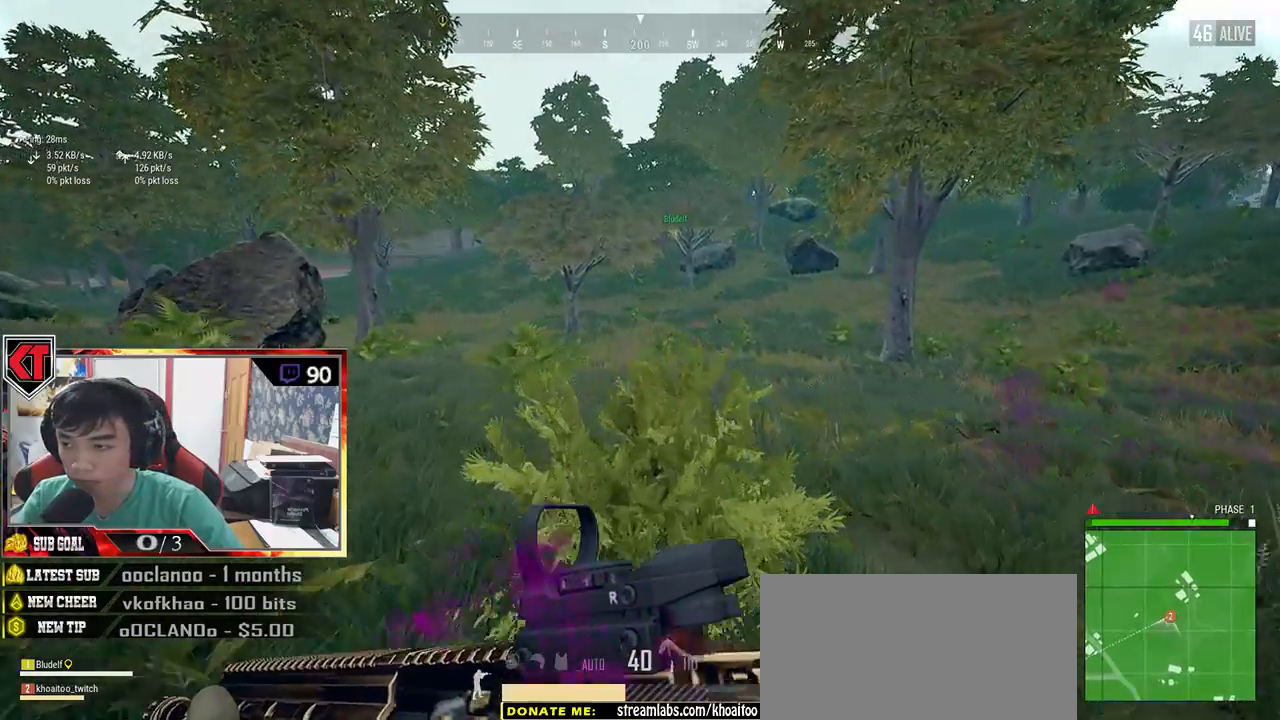
{"keys": ["shift", "w"], "mouse": [], "events": []}
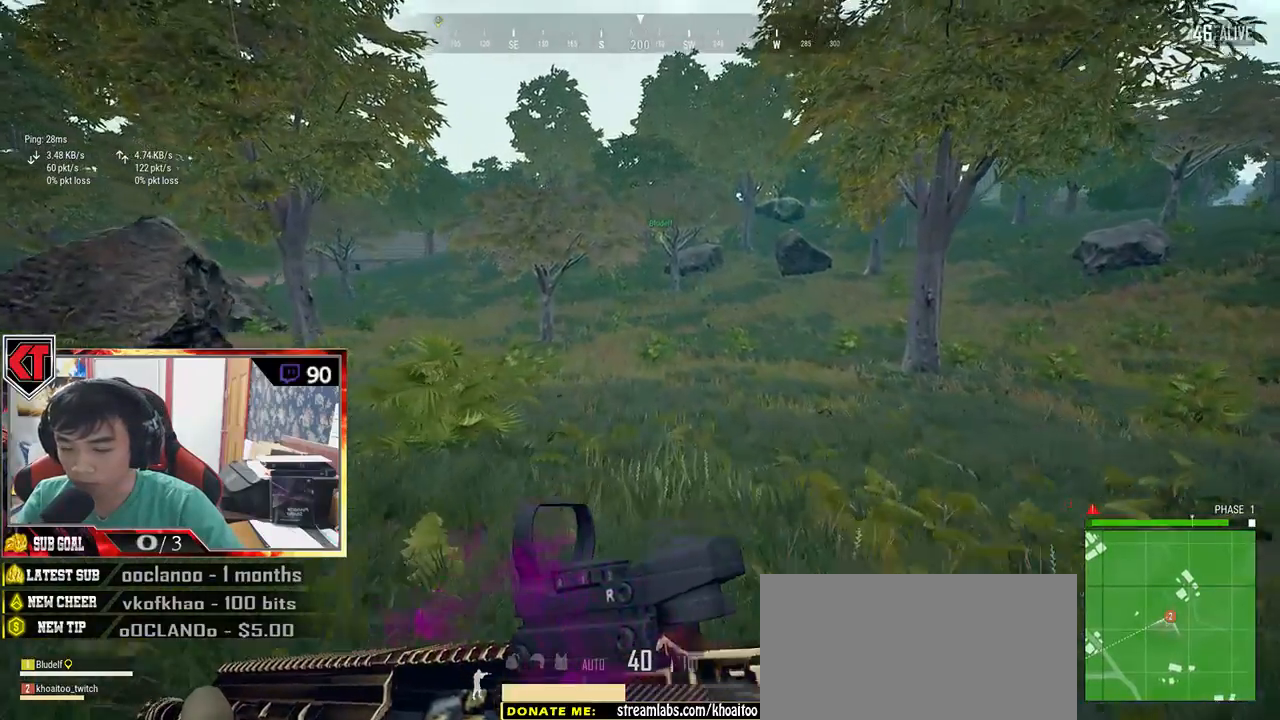
{"keys": ["shift", "w"], "mouse": [], "events": []}
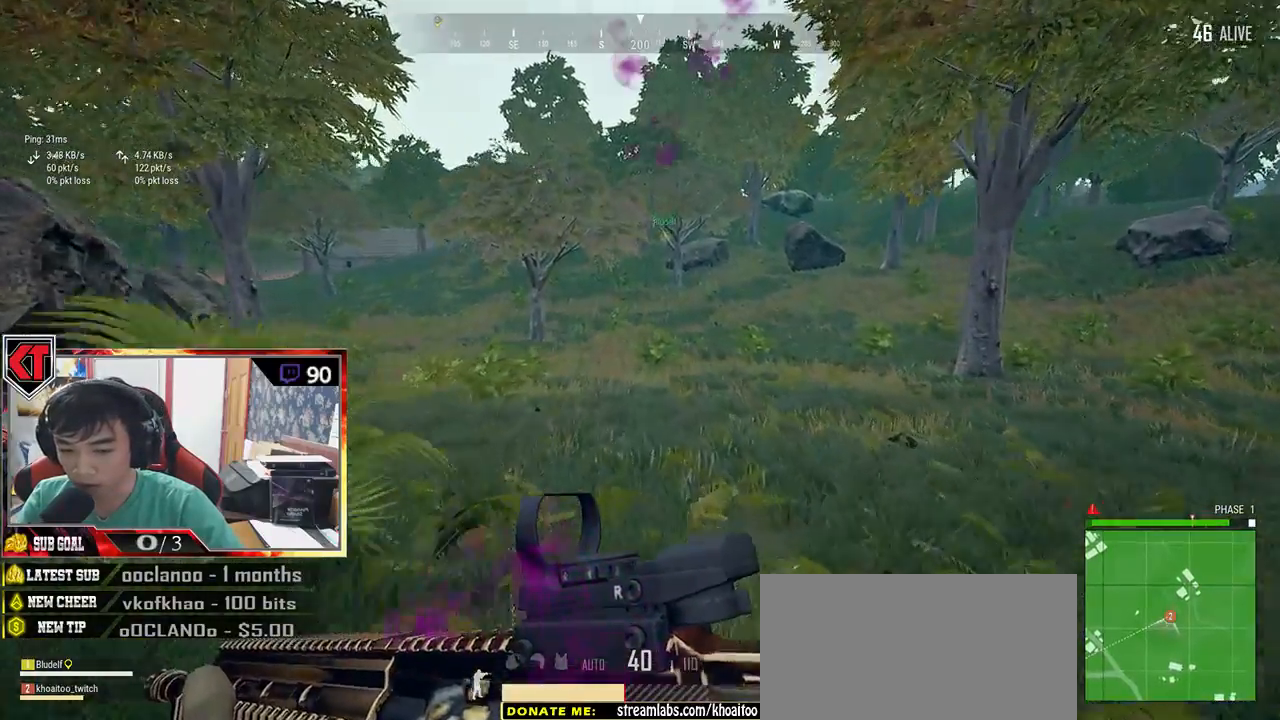
{"keys": ["shift", "w"], "mouse": [], "events": []}